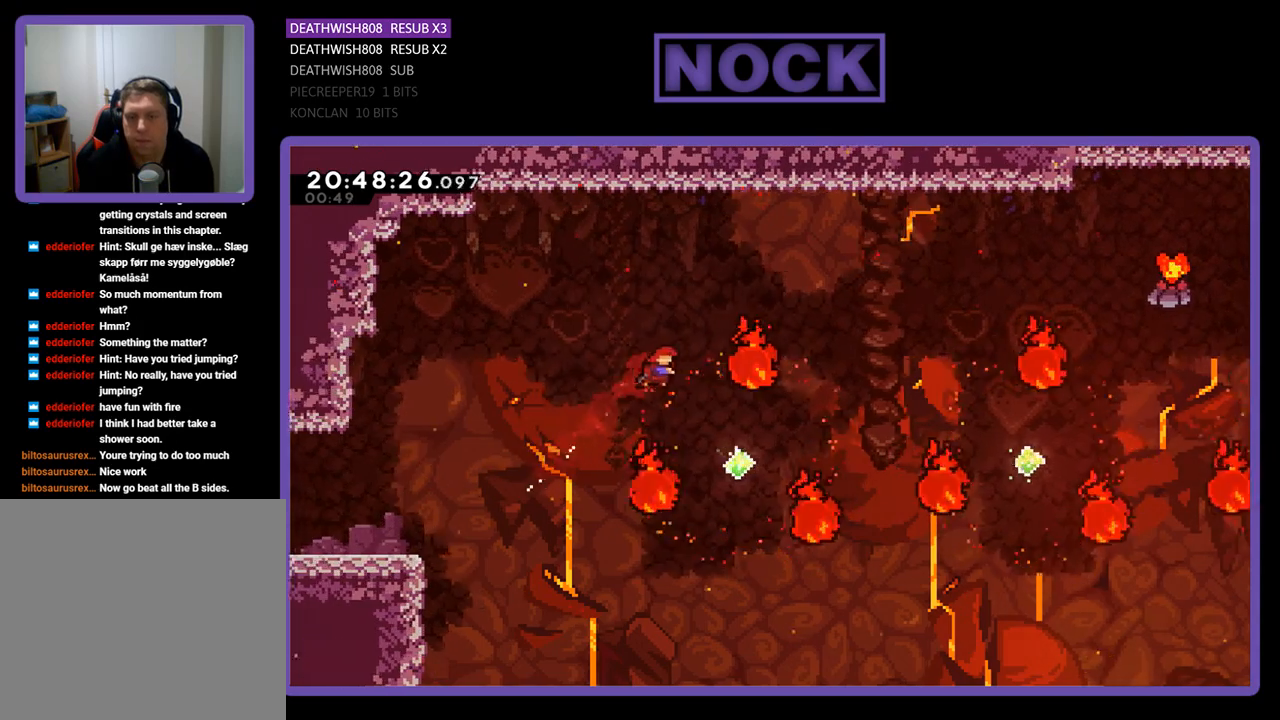
Gameplay with a controller (PlayStation layout); each line is a JSON object with the inputs held at the frame after it. "events" lists button and stick changes between this image and that frame as [ms after this image, input, new state], when the widget could be followed in between.
{"buttons": ["CIRCLE", "DPAD_UP"], "left_stick": "center", "right_stick": "center", "events": [[100, "CIRCLE", "up"], [100, "DPAD_UP", "up"], [167, "DPAD_RIGHT", "up"], [333, "DPAD_RIGHT", "down"], [400, "DPAD_UP", "down"], [467, "DPAD_RIGHT", "up"], [500, "CIRCLE", "down"]]}
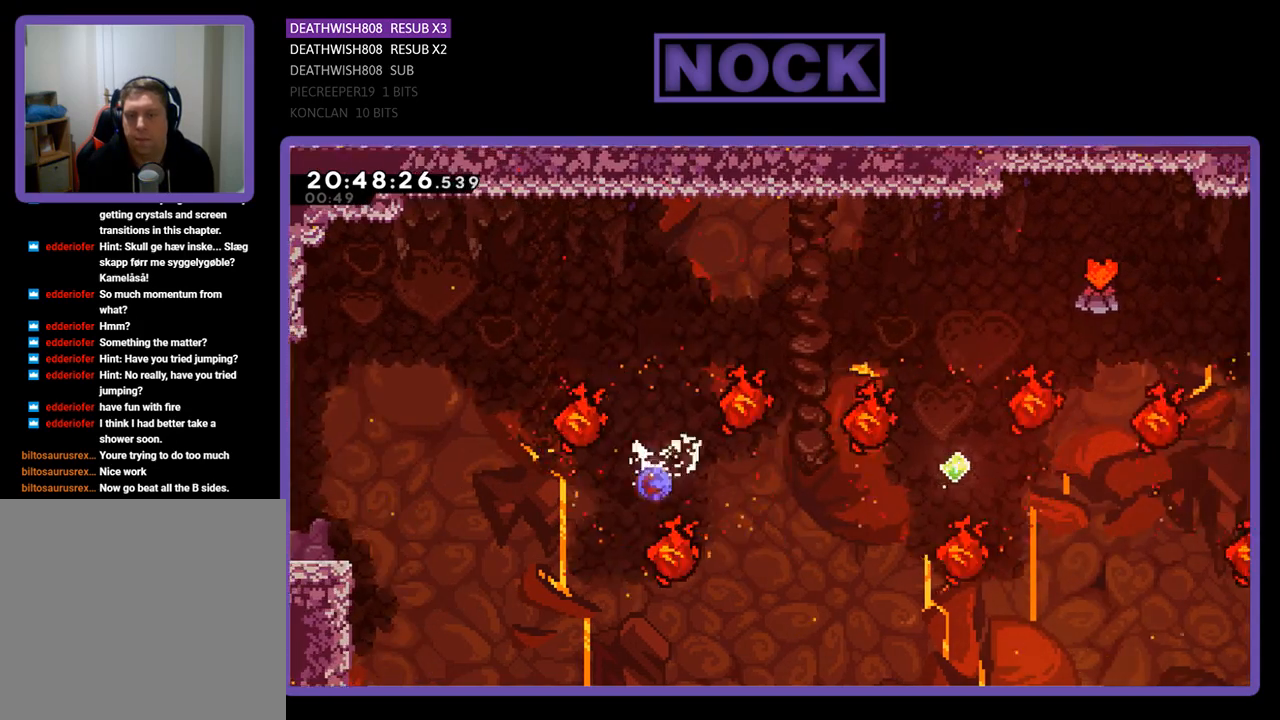
{"buttons": ["CIRCLE", "DPAD_RIGHT"], "left_stick": "center", "right_stick": "center", "events": [[100, "DPAD_RIGHT", "down"], [500, "DPAD_UP", "up"]]}
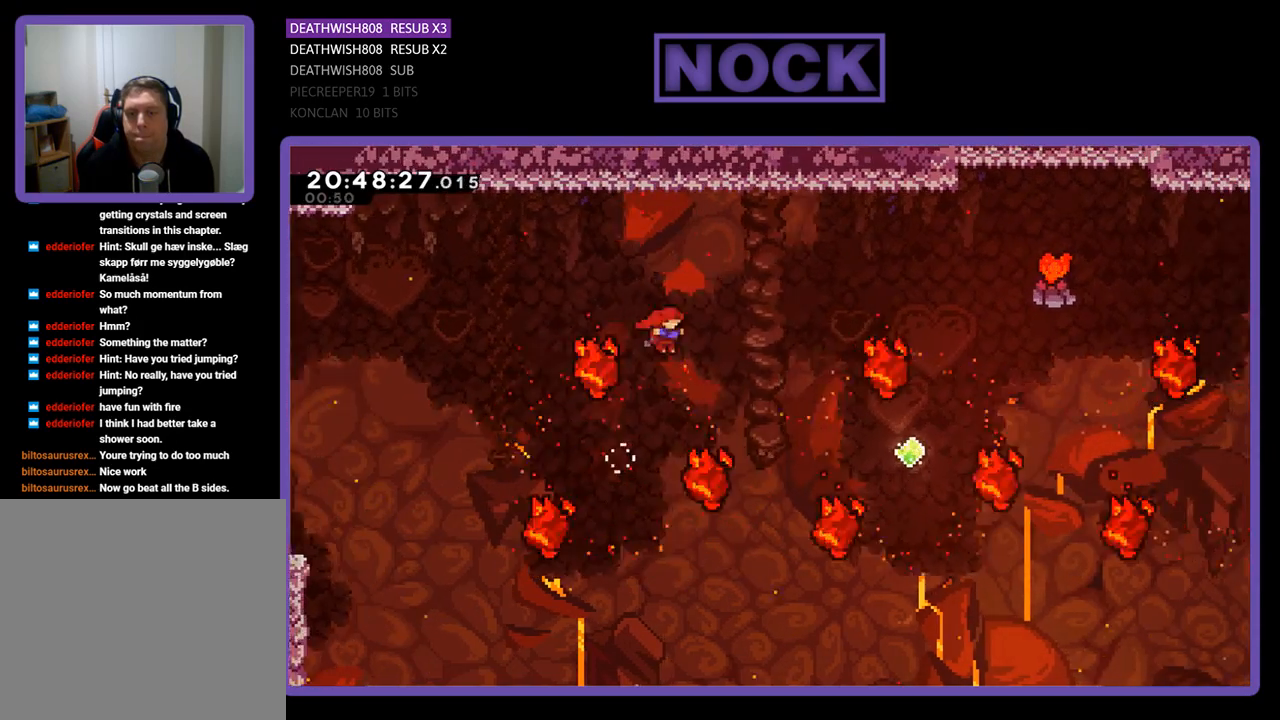
{"buttons": ["DPAD_UP"], "left_stick": "center", "right_stick": "center", "events": [[67, "CIRCLE", "up"], [133, "CIRCLE", "down"], [133, "DPAD_UP", "down"], [433, "DPAD_RIGHT", "up"], [467, "CIRCLE", "up"]]}
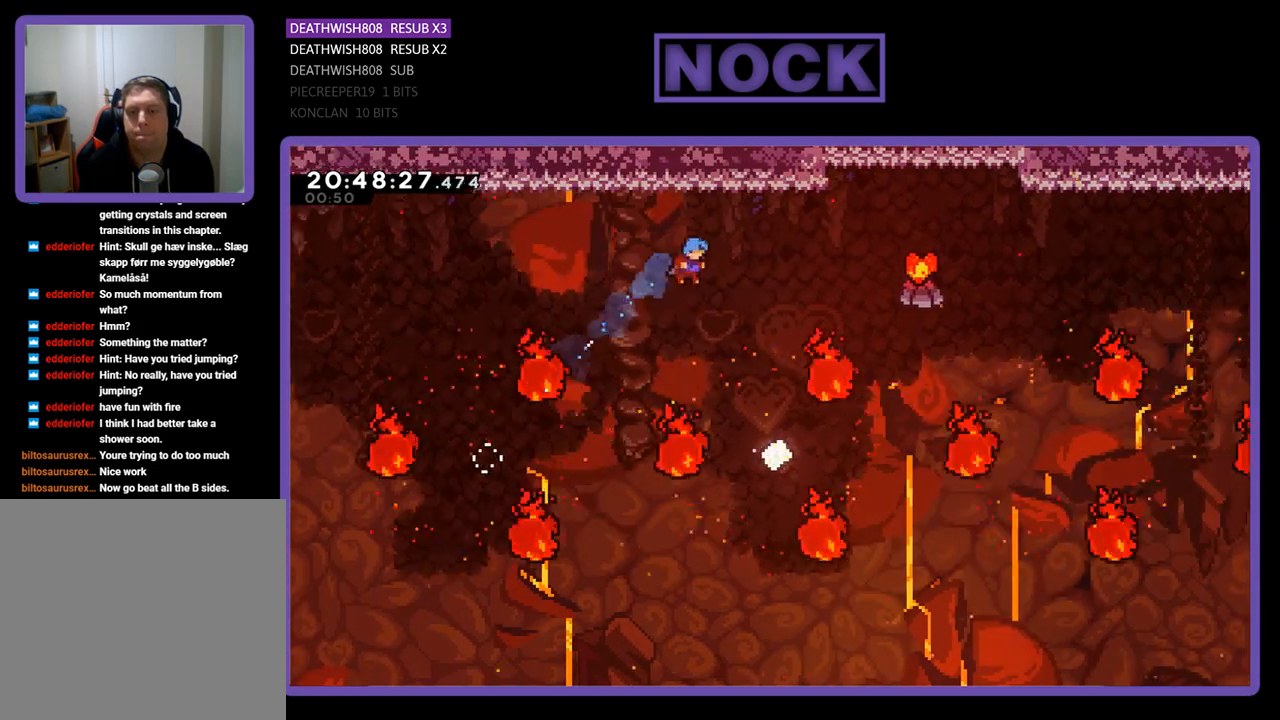
{"buttons": [], "left_stick": "center", "right_stick": "center", "events": [[67, "DPAD_UP", "up"], [167, "DPAD_RIGHT", "down"], [467, "DPAD_RIGHT", "up"]]}
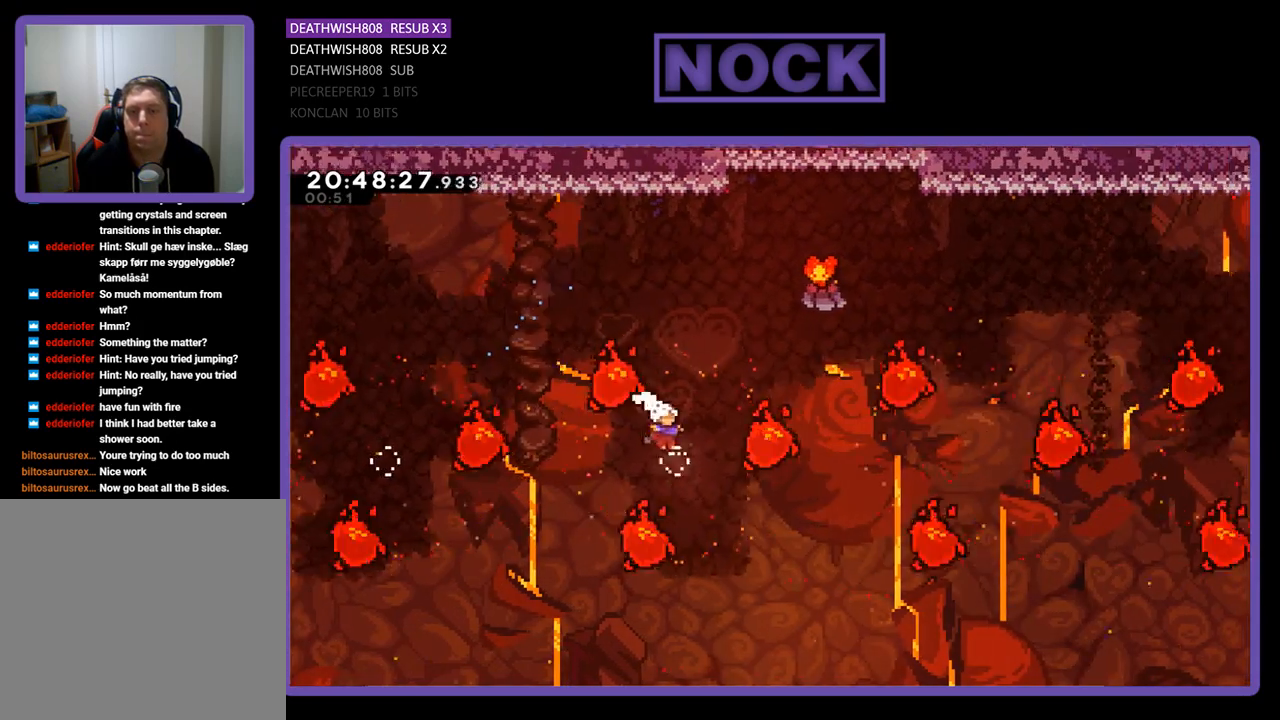
{"buttons": ["CIRCLE", "DPAD_UP", "DPAD_RIGHT"], "left_stick": "center", "right_stick": "center", "events": [[100, "DPAD_UP", "down"], [200, "CIRCLE", "down"], [267, "DPAD_RIGHT", "down"]]}
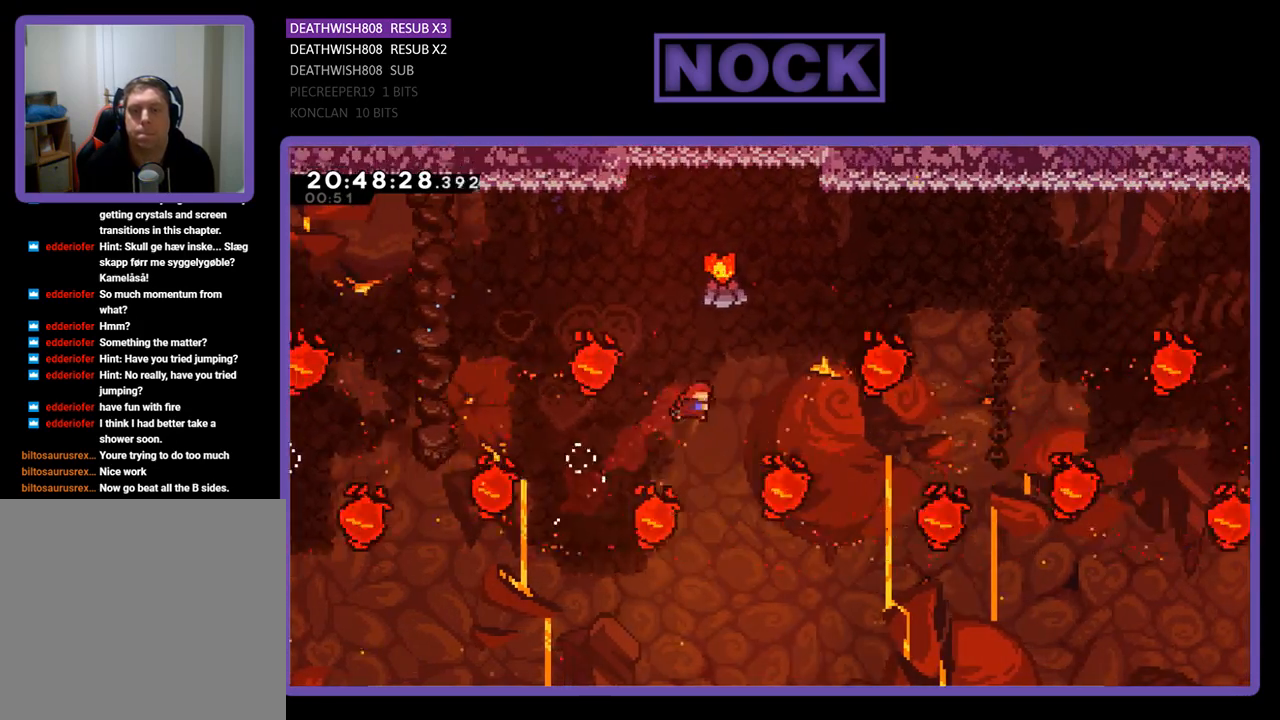
{"buttons": ["CIRCLE", "DPAD_UP"], "left_stick": "center", "right_stick": "center", "events": [[67, "DPAD_RIGHT", "up"], [100, "CIRCLE", "up"], [167, "CIRCLE", "down"]]}
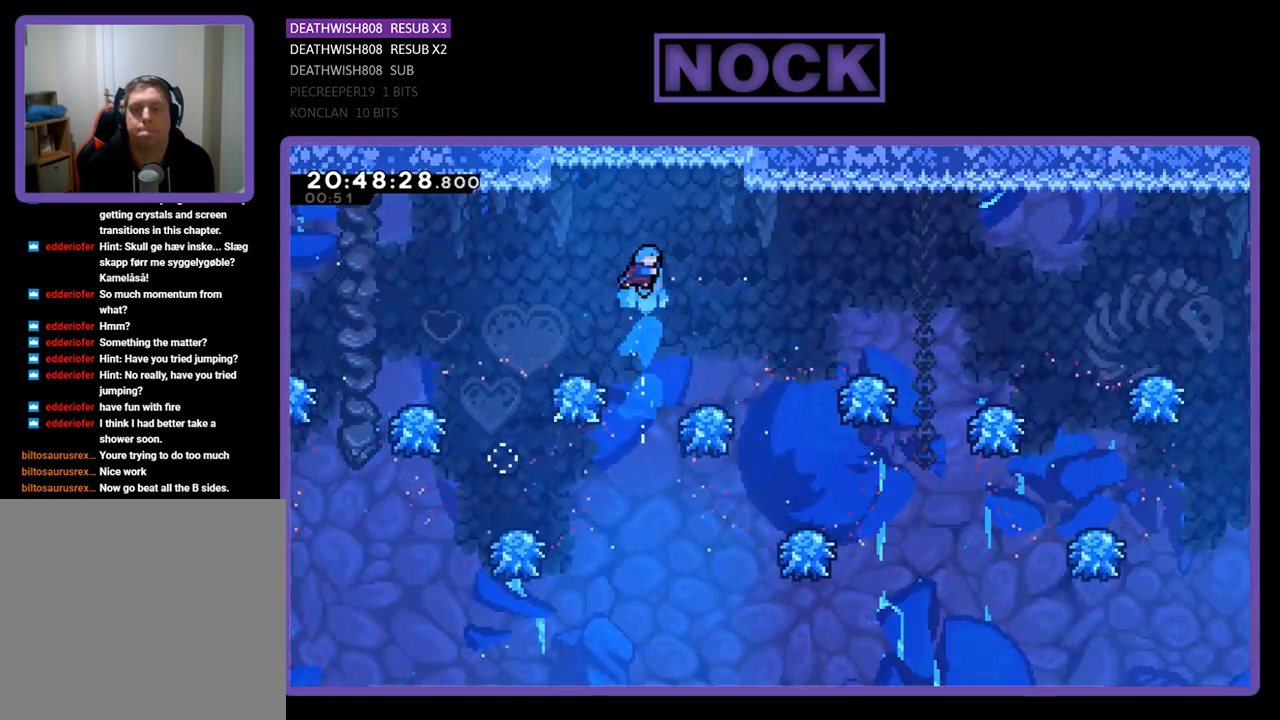
{"buttons": [], "left_stick": "center", "right_stick": "center", "events": [[67, "DPAD_LEFT", "down"], [167, "CIRCLE", "up"], [233, "DPAD_LEFT", "up"], [233, "DPAD_UP", "up"]]}
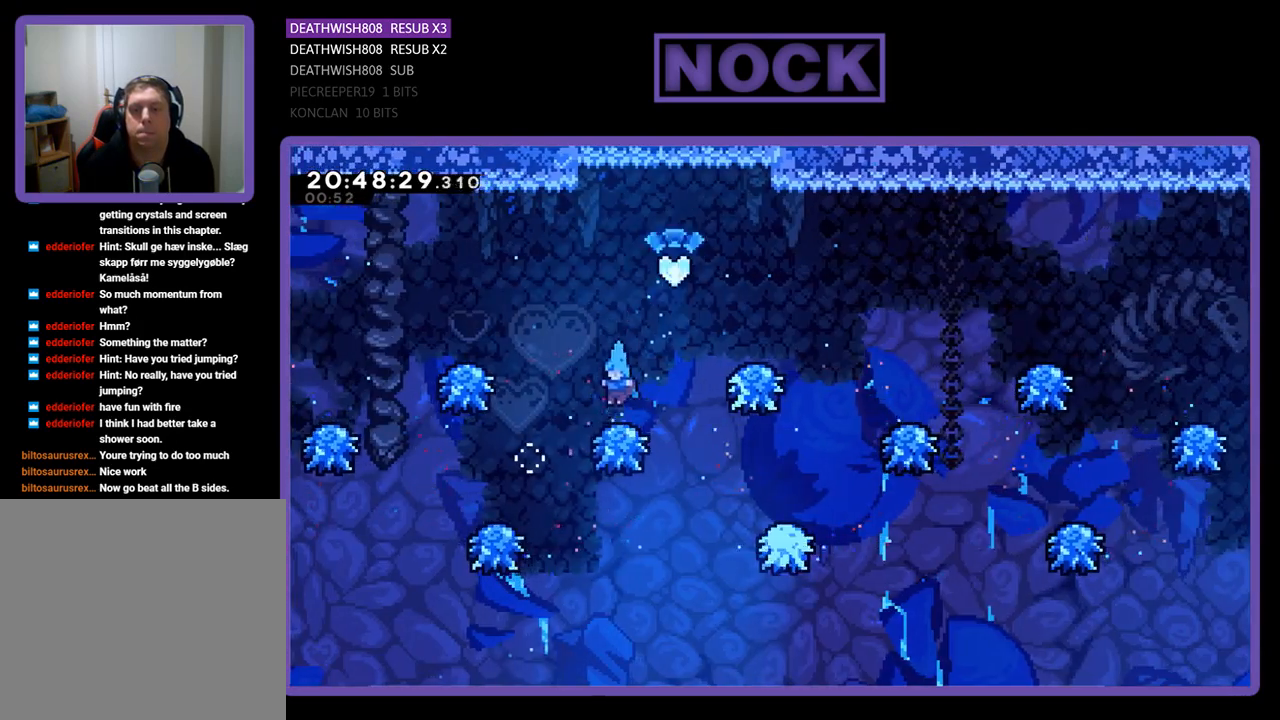
{"buttons": ["CROSS", "DPAD_LEFT"], "left_stick": "center", "right_stick": "center", "events": [[67, "DPAD_LEFT", "down"], [100, "CROSS", "down"]]}
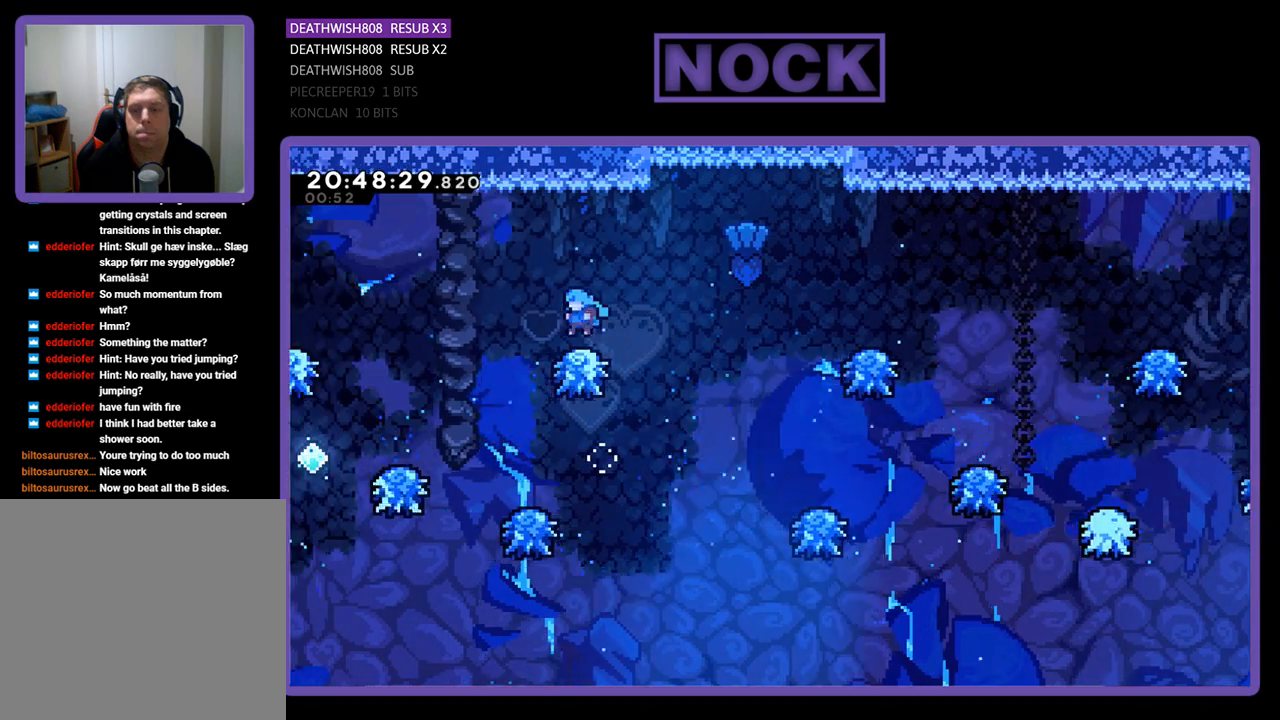
{"buttons": ["CROSS", "R2", "DPAD_LEFT"], "left_stick": "center", "right_stick": "center", "events": [[67, "R2", "down"], [100, "CROSS", "up"], [367, "CROSS", "down"]]}
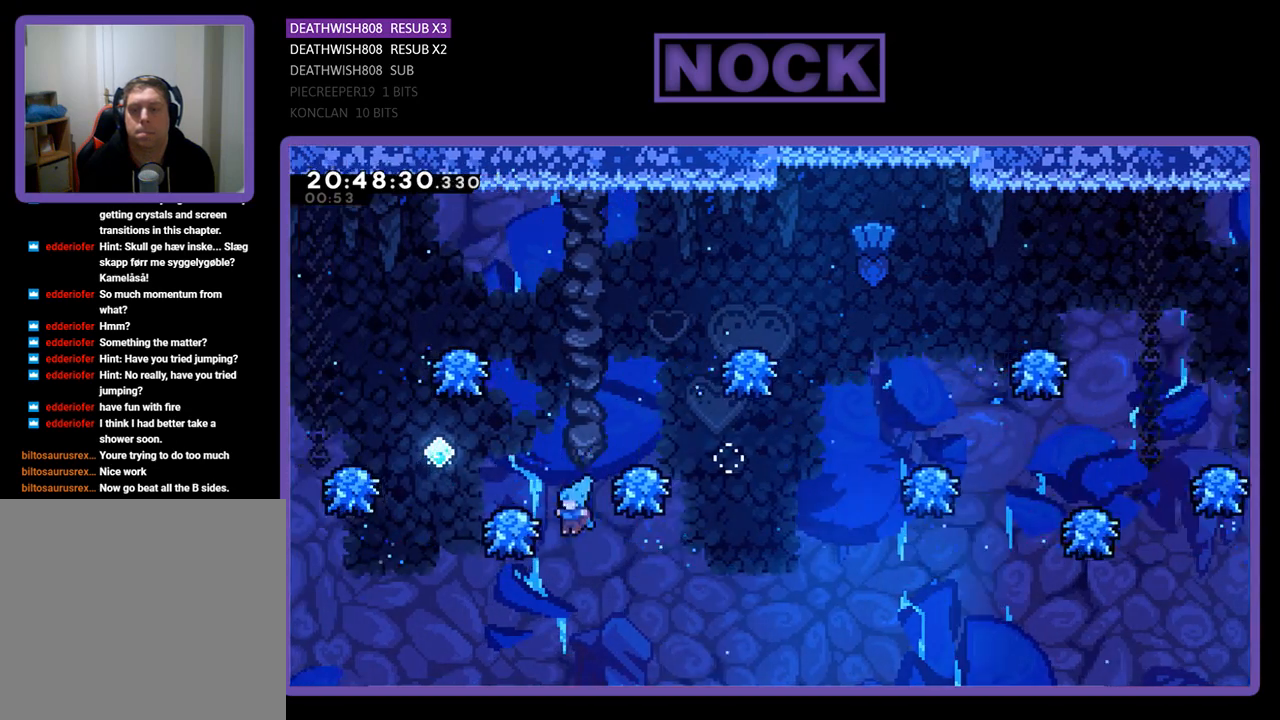
{"buttons": [], "left_stick": "center", "right_stick": "center", "events": [[100, "CROSS", "up"], [200, "CROSS", "down"], [367, "DPAD_LEFT", "up"], [433, "CROSS", "up"], [467, "R2", "up"]]}
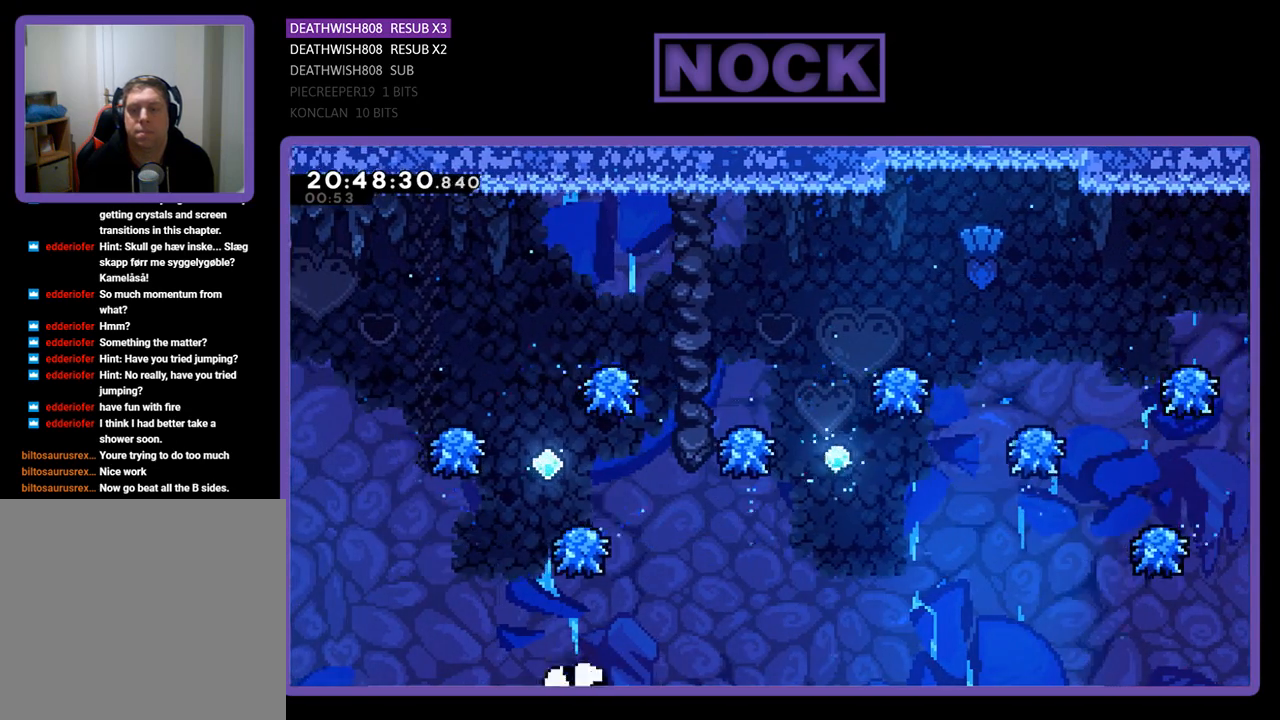
{"buttons": [], "left_stick": "center", "right_stick": "center", "events": []}
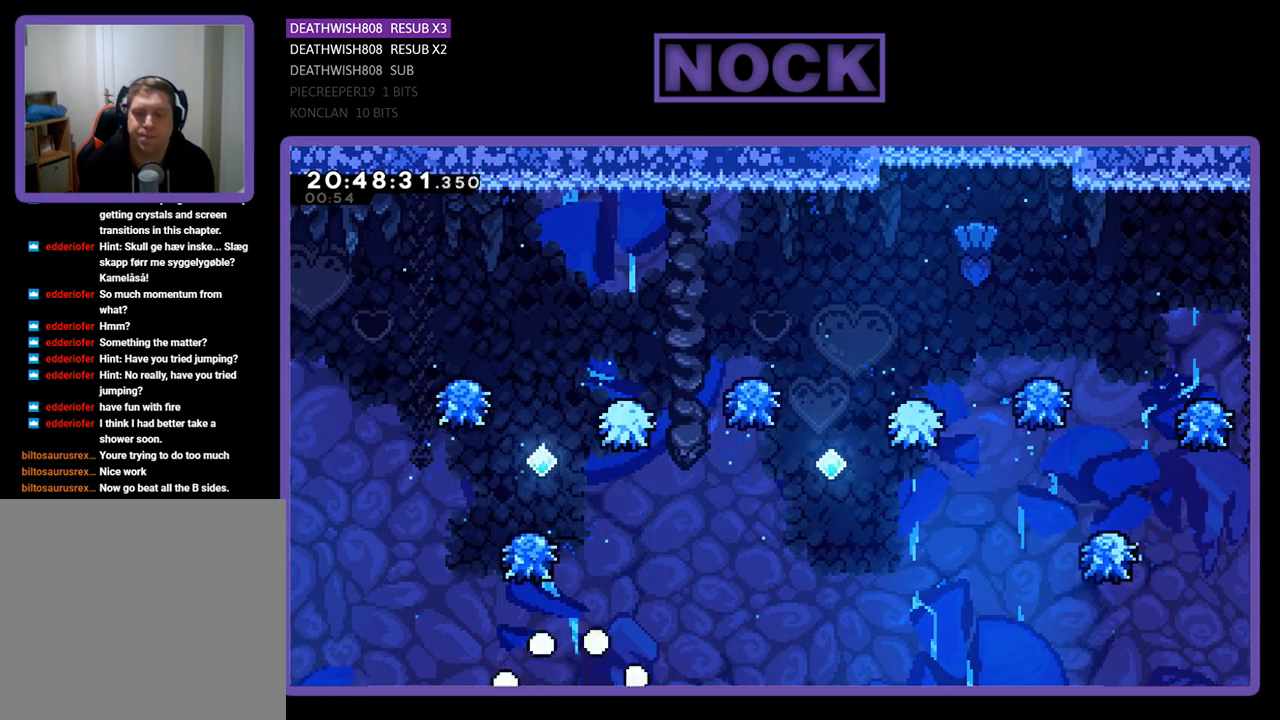
{"buttons": [], "left_stick": "center", "right_stick": "center", "events": []}
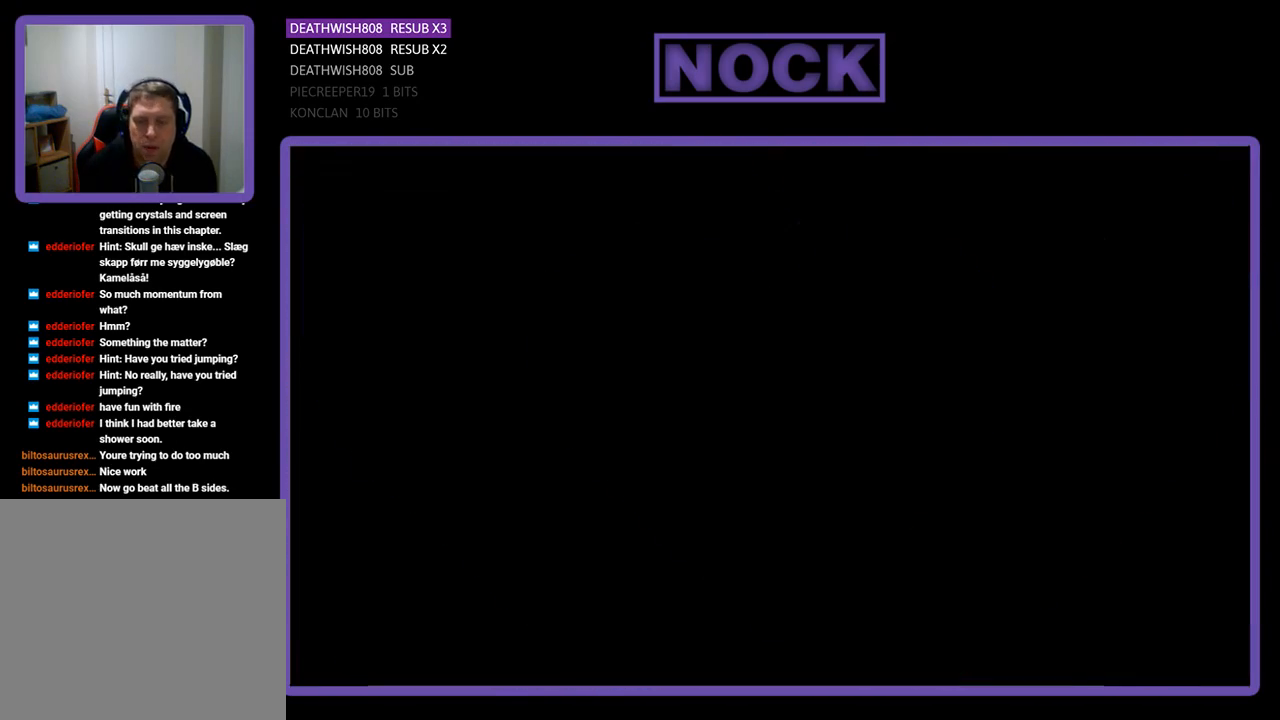
{"buttons": ["DPAD_RIGHT"], "left_stick": "center", "right_stick": "center", "events": [[167, "DPAD_RIGHT", "down"]]}
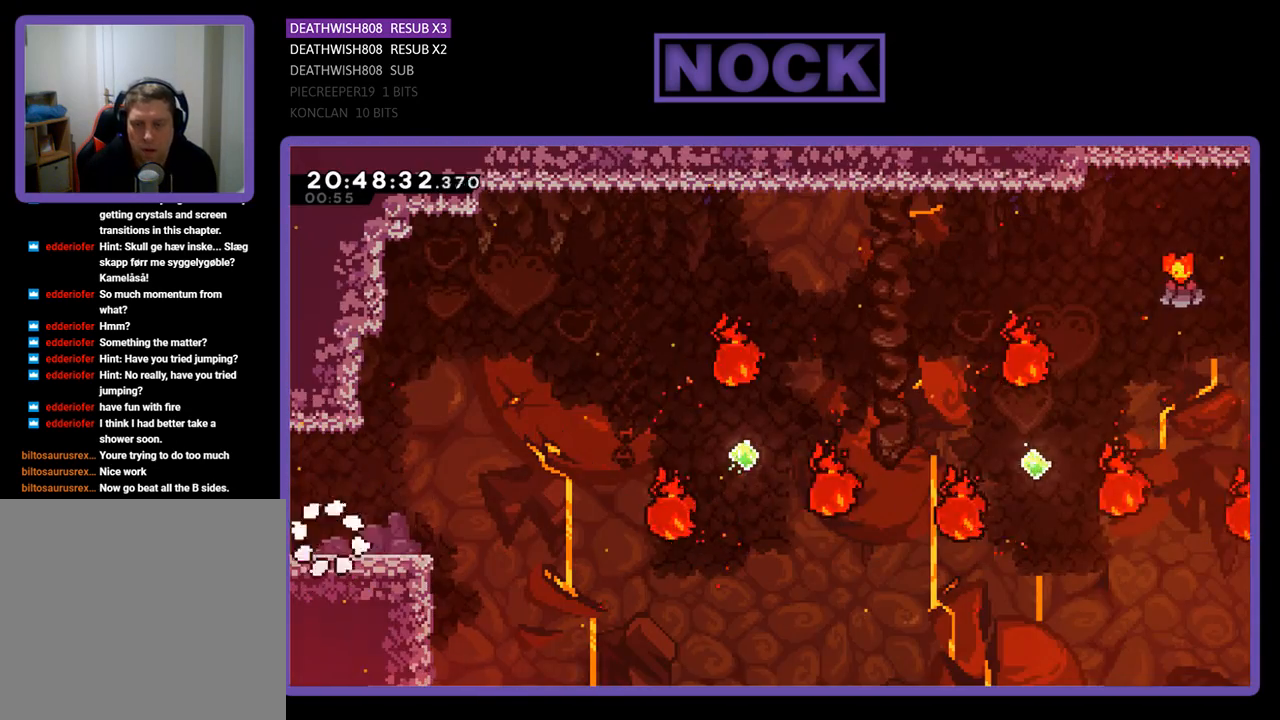
{"buttons": ["DPAD_RIGHT"], "left_stick": "center", "right_stick": "center", "events": []}
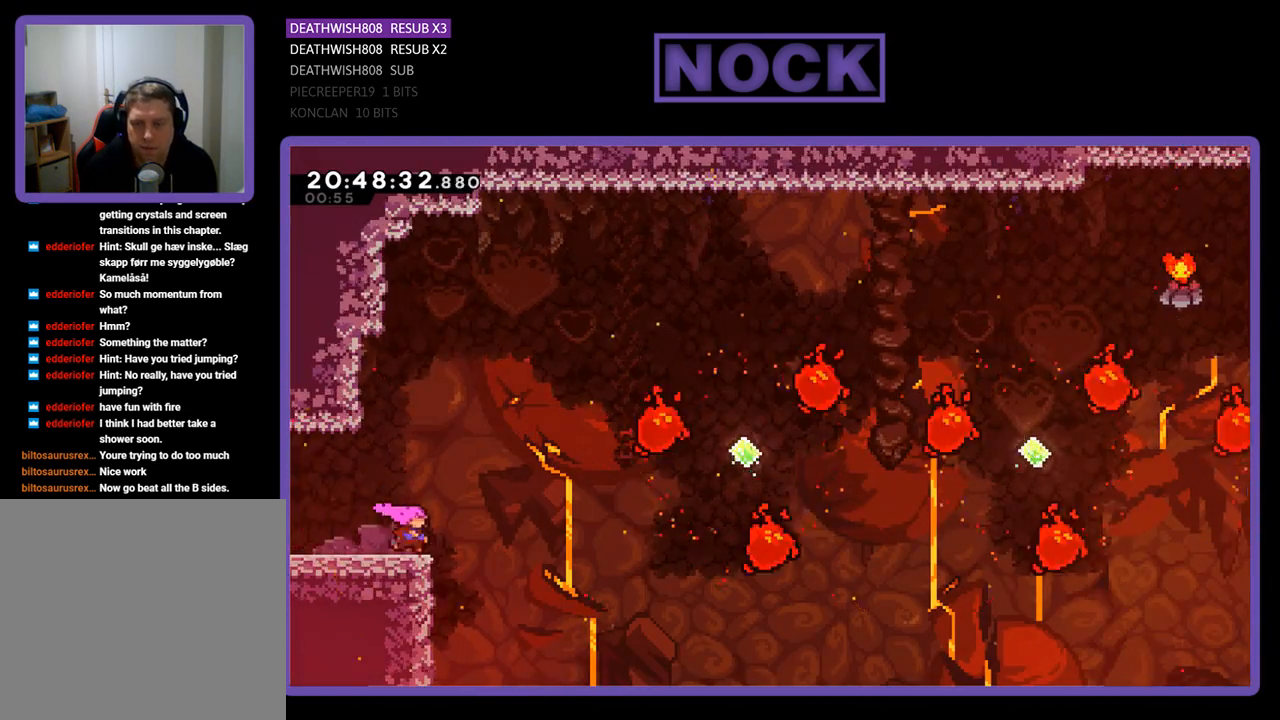
{"buttons": ["CIRCLE", "DPAD_UP", "DPAD_RIGHT"], "left_stick": "center", "right_stick": "center", "events": [[33, "CIRCLE", "down"], [133, "DPAD_UP", "down"], [333, "CIRCLE", "up"], [467, "CIRCLE", "down"]]}
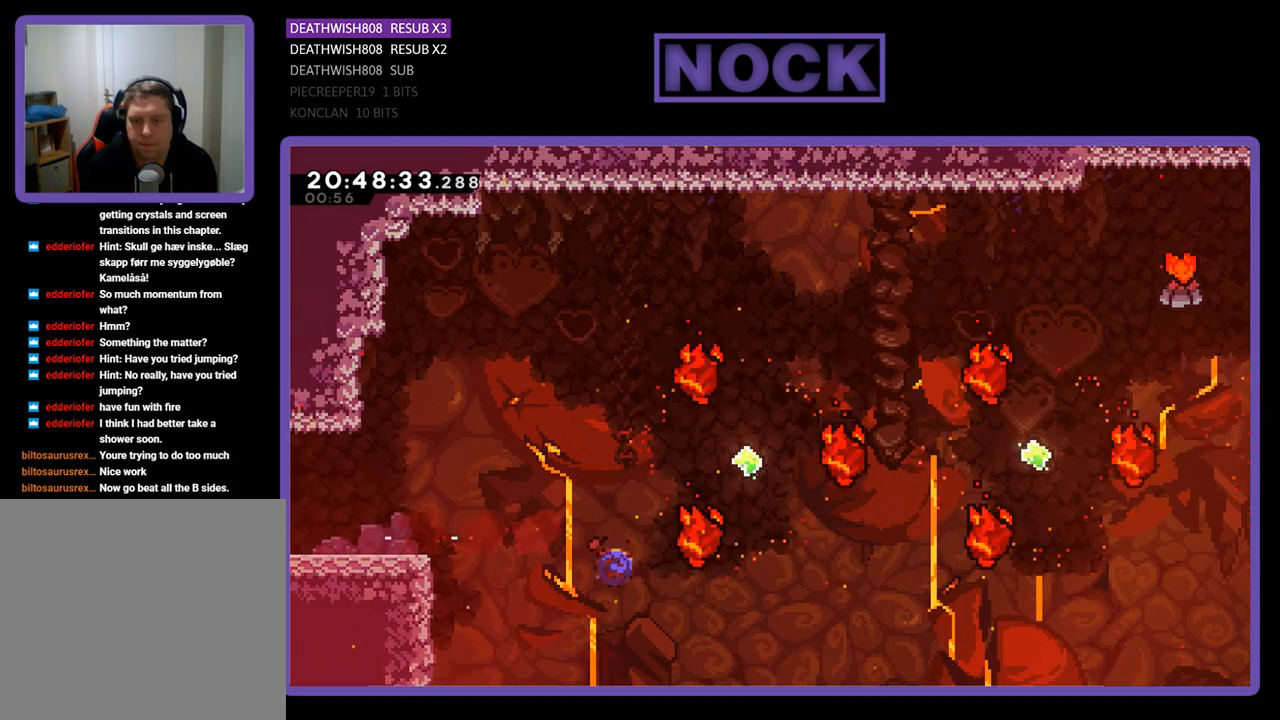
{"buttons": [], "left_stick": "center", "right_stick": "center", "events": [[33, "CIRCLE", "up"], [67, "DPAD_RIGHT", "up"], [133, "CIRCLE", "down"], [133, "CROSS", "down"], [167, "DPAD_LEFT", "down"], [267, "DPAD_LEFT", "up"], [267, "DPAD_UP", "up"], [300, "CROSS", "up"], [333, "CIRCLE", "up"]]}
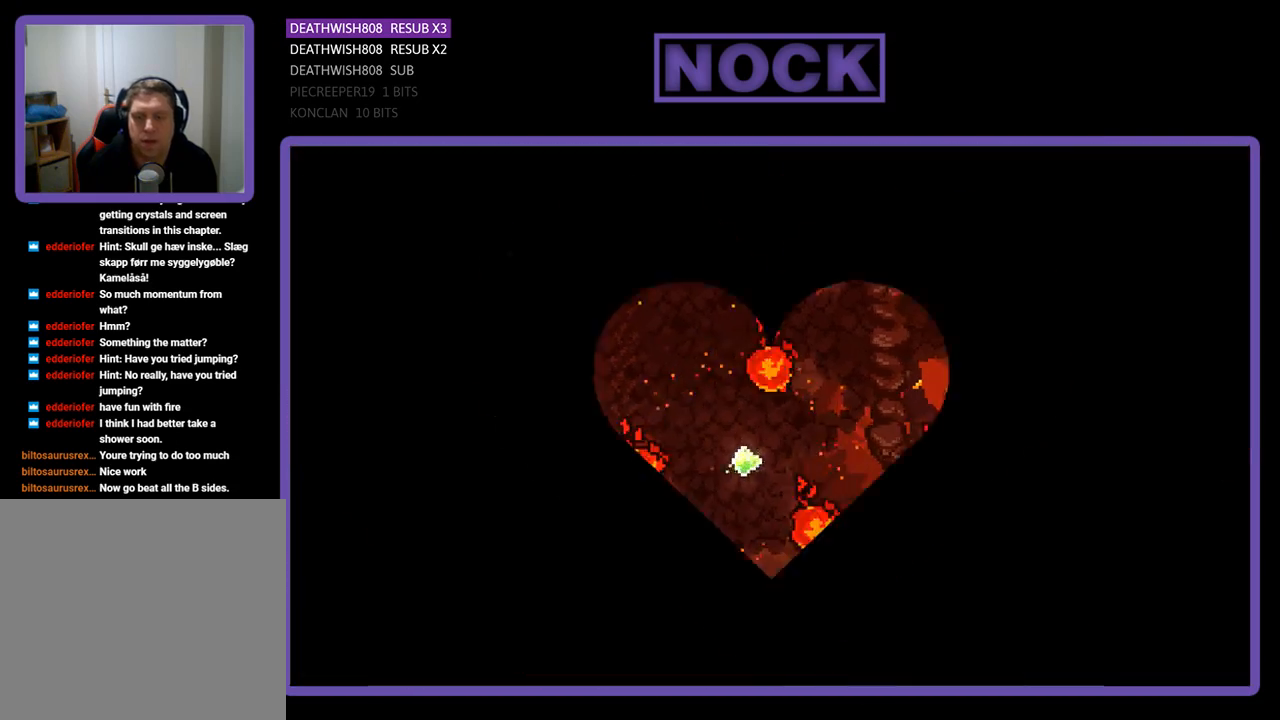
{"buttons": [], "left_stick": "center", "right_stick": "center", "events": []}
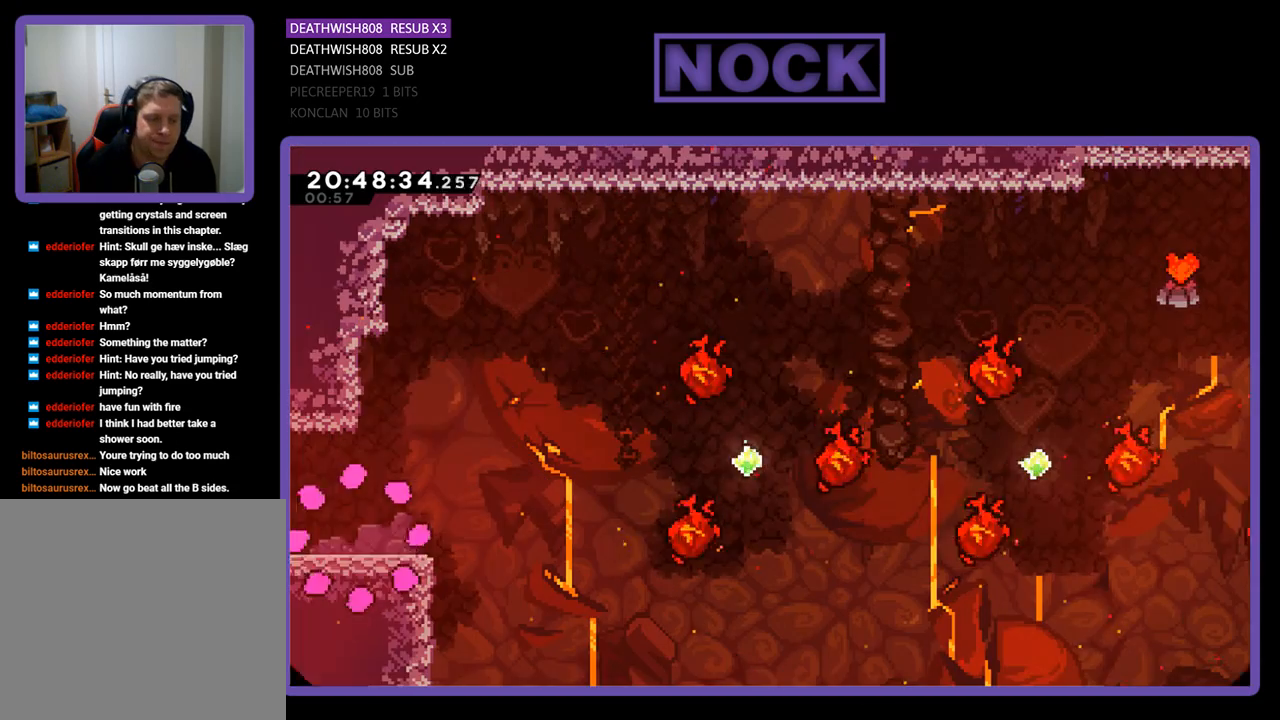
{"buttons": ["DPAD_RIGHT"], "left_stick": "center", "right_stick": "center", "events": [[267, "DPAD_RIGHT", "down"]]}
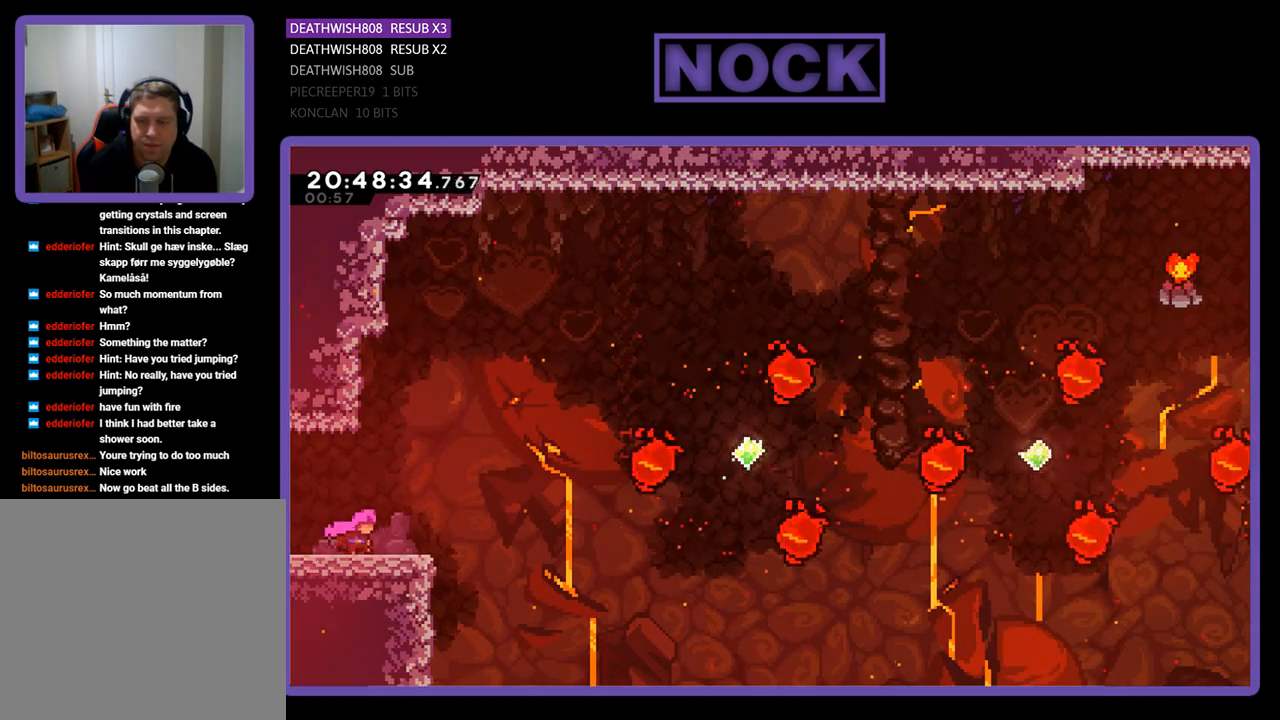
{"buttons": ["CROSS", "DPAD_UP", "DPAD_RIGHT"], "left_stick": "center", "right_stick": "center", "events": [[133, "DPAD_UP", "down"], [367, "CROSS", "down"]]}
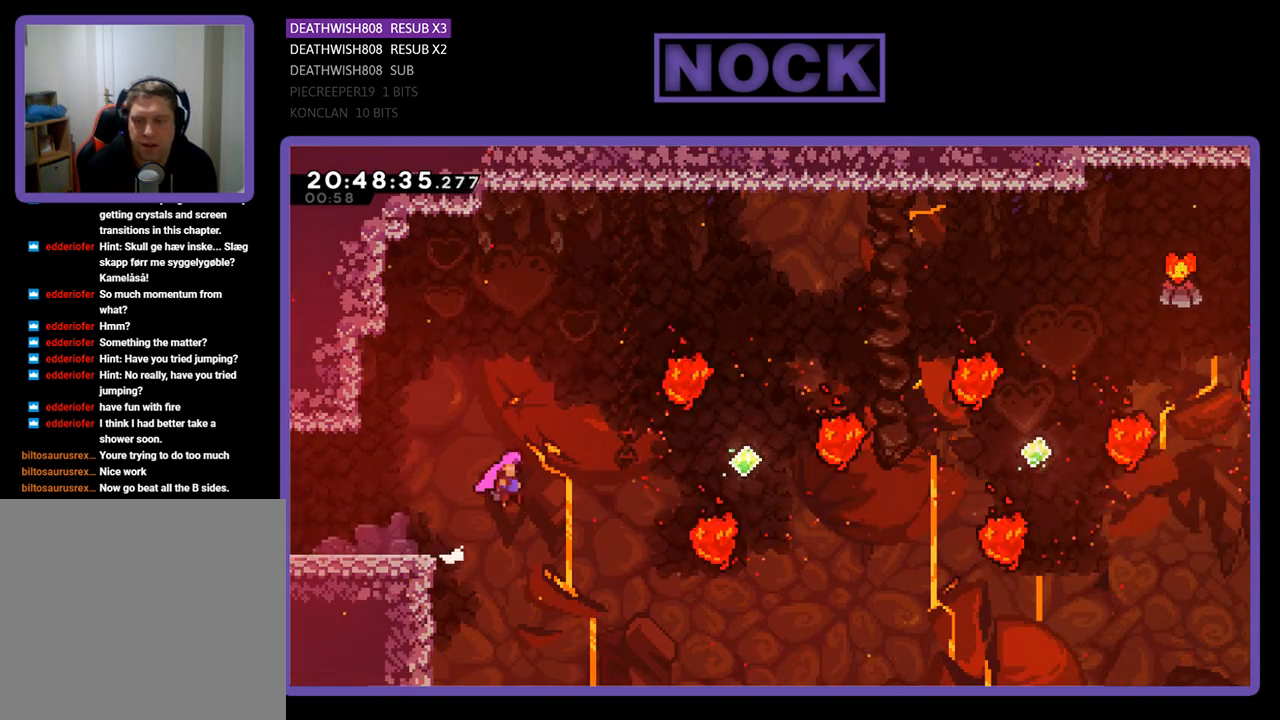
{"buttons": ["CIRCLE", "DPAD_UP", "DPAD_RIGHT"], "left_stick": "center", "right_stick": "center", "events": [[133, "CROSS", "up"], [267, "CIRCLE", "down"]]}
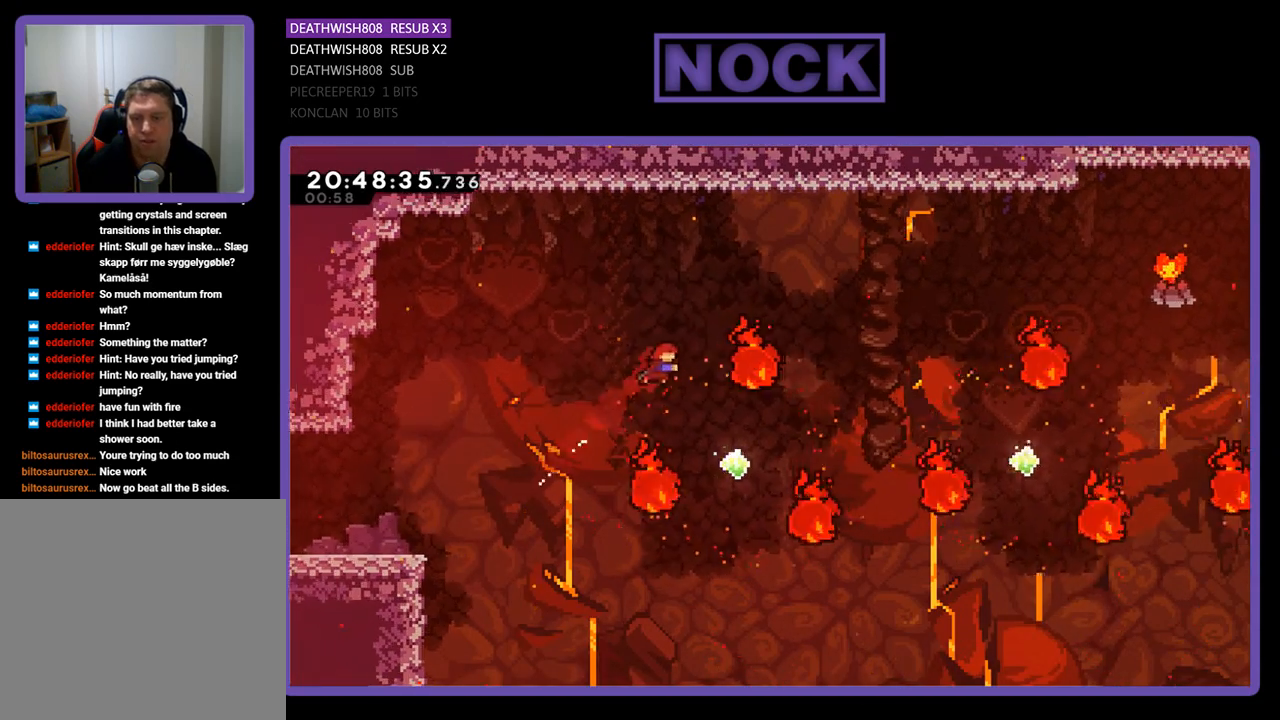
{"buttons": ["DPAD_UP"], "left_stick": "center", "right_stick": "center", "events": [[100, "CIRCLE", "up"], [133, "DPAD_UP", "up"], [167, "DPAD_RIGHT", "up"], [267, "DPAD_RIGHT", "down"], [300, "DPAD_UP", "down"], [433, "DPAD_RIGHT", "up"]]}
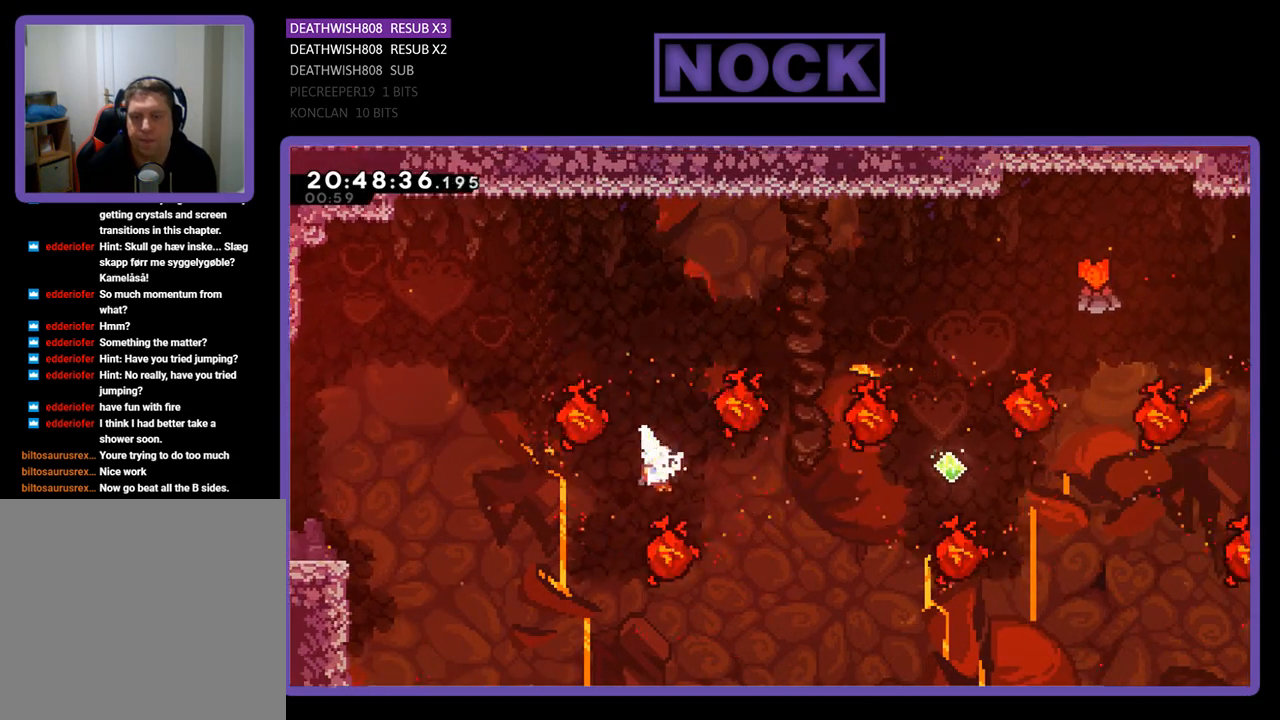
{"buttons": ["CIRCLE", "DPAD_UP", "DPAD_RIGHT"], "left_stick": "center", "right_stick": "center", "events": [[67, "CIRCLE", "down"], [200, "DPAD_RIGHT", "down"]]}
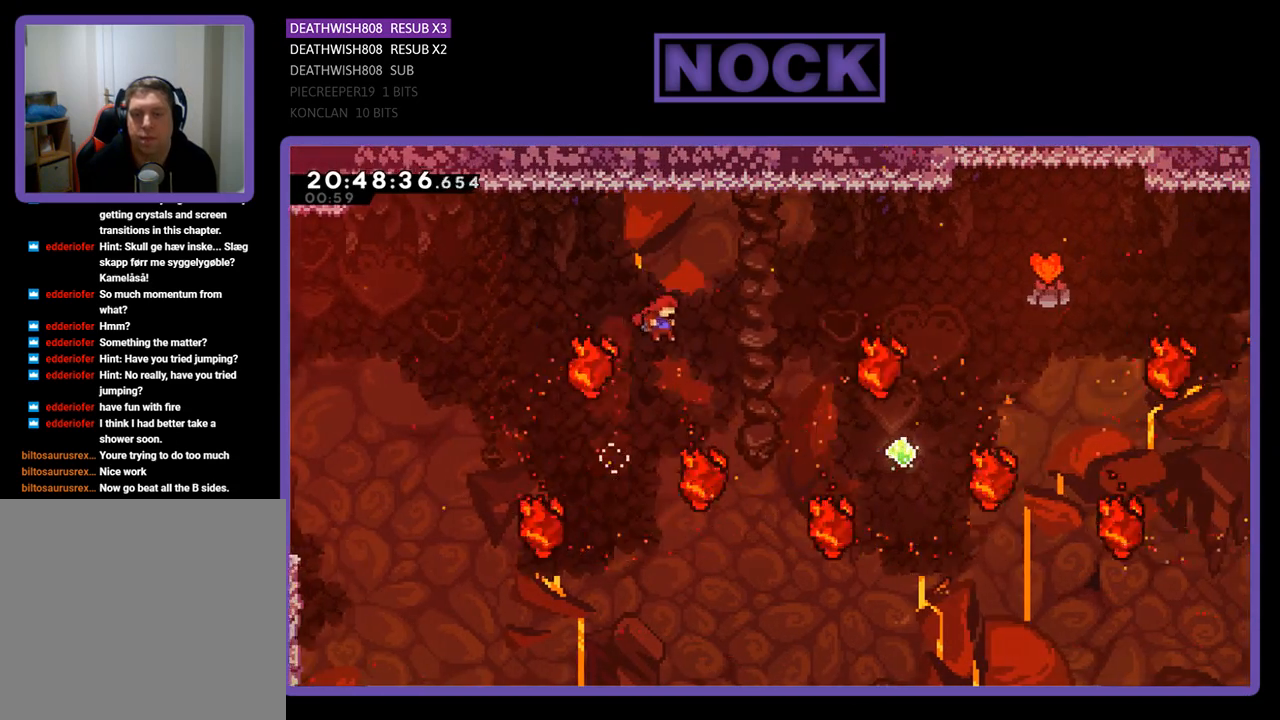
{"buttons": ["CIRCLE", "DPAD_UP", "DPAD_RIGHT"], "left_stick": "center", "right_stick": "center", "events": [[100, "CIRCLE", "up"], [200, "CIRCLE", "down"]]}
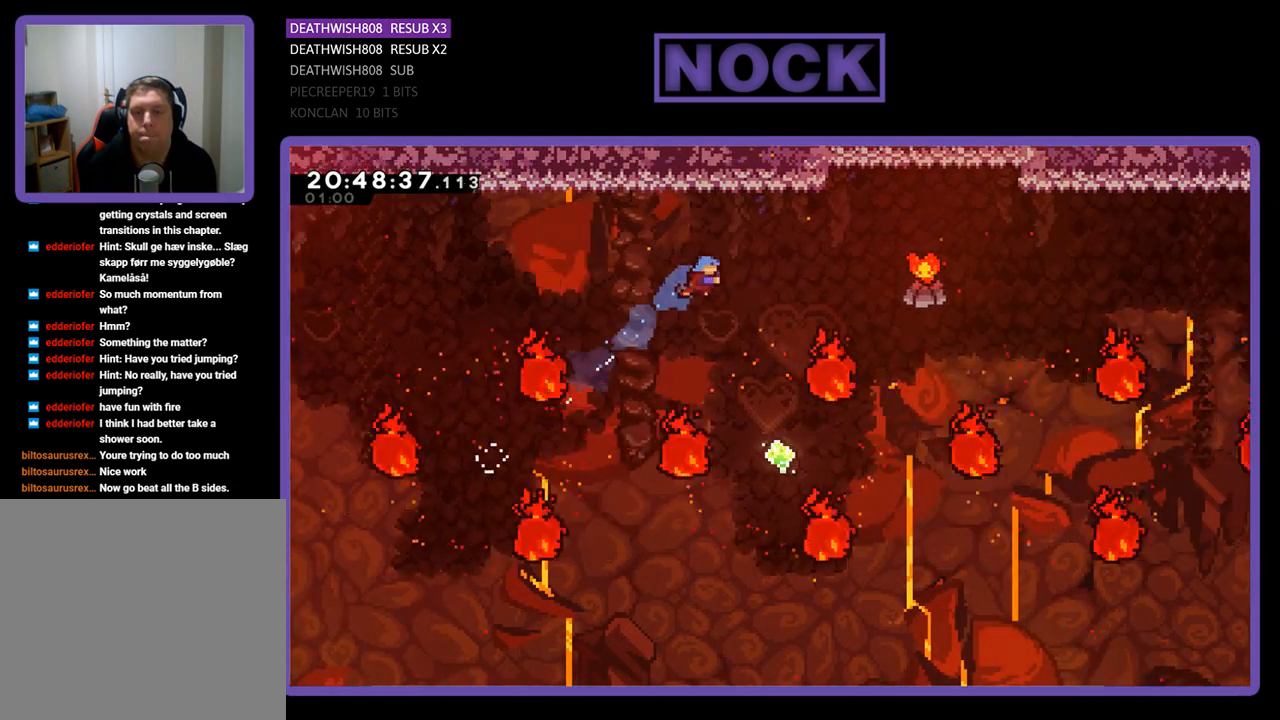
{"buttons": [], "left_stick": "center", "right_stick": "center", "events": [[67, "CIRCLE", "up"], [100, "DPAD_UP", "up"], [300, "DPAD_RIGHT", "up"]]}
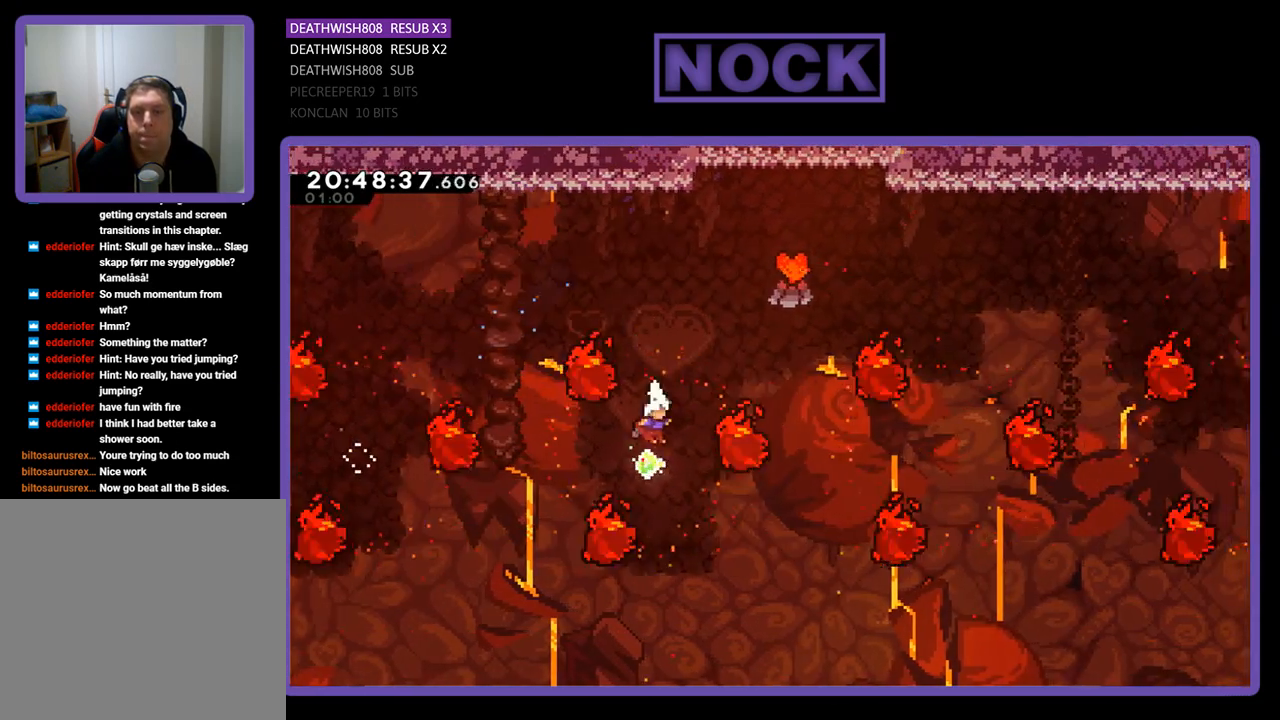
{"buttons": ["CIRCLE", "DPAD_UP"], "left_stick": "center", "right_stick": "center", "events": [[67, "DPAD_UP", "down"], [133, "DPAD_RIGHT", "down"], [167, "CIRCLE", "down"], [467, "DPAD_RIGHT", "up"]]}